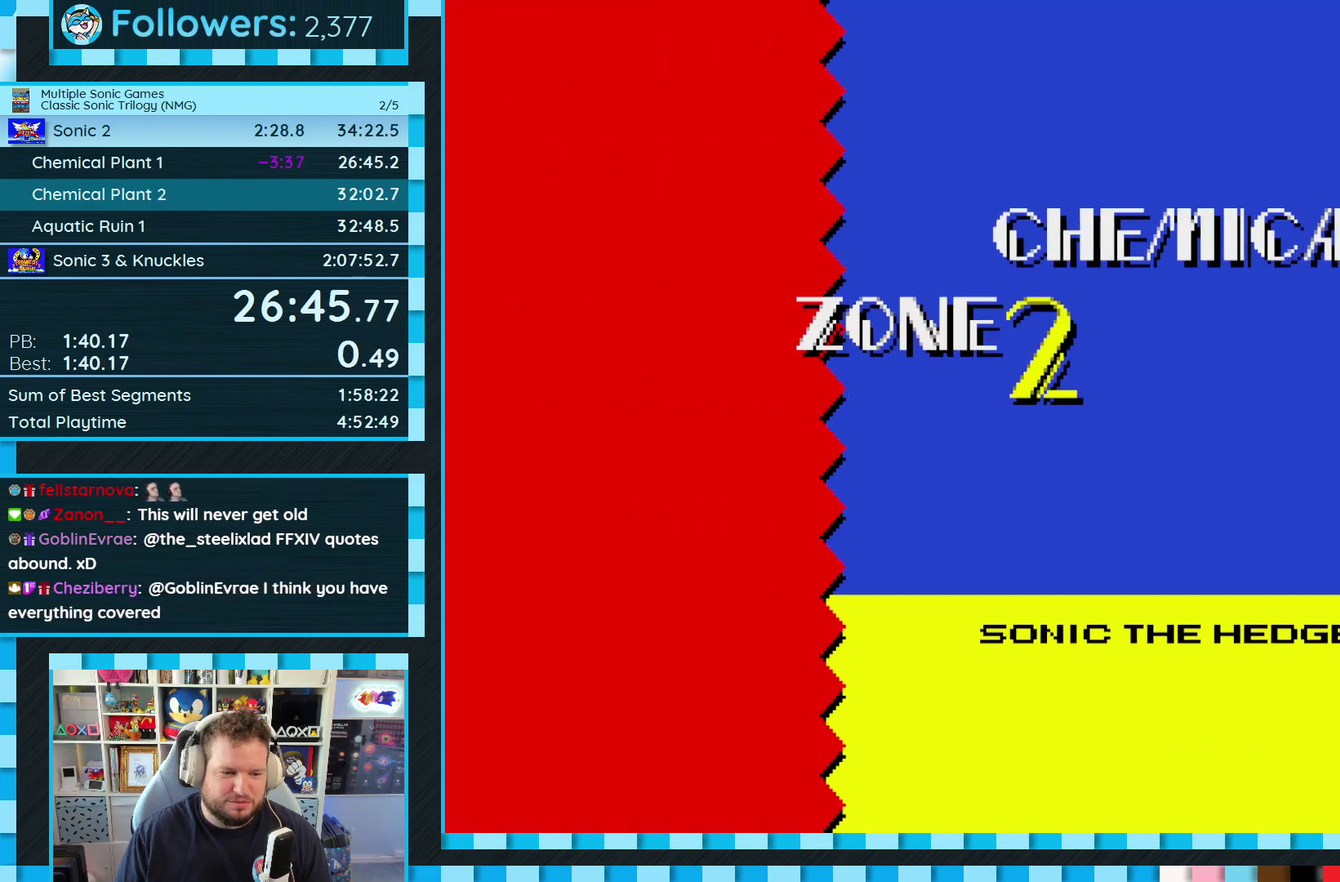
Gameplay with a controller (Xbox layout); each line is a JSON object with the inputs held at the frame after it. "events" lists button and stick changes between this image and that frame as [ms after this image, input, new state], when the widget could be followed in between. Not read: L2 L3 R2 R3.
{"buttons": ["DPAD_DOWN"], "events": [[233, "DPAD_DOWN", "down"]]}
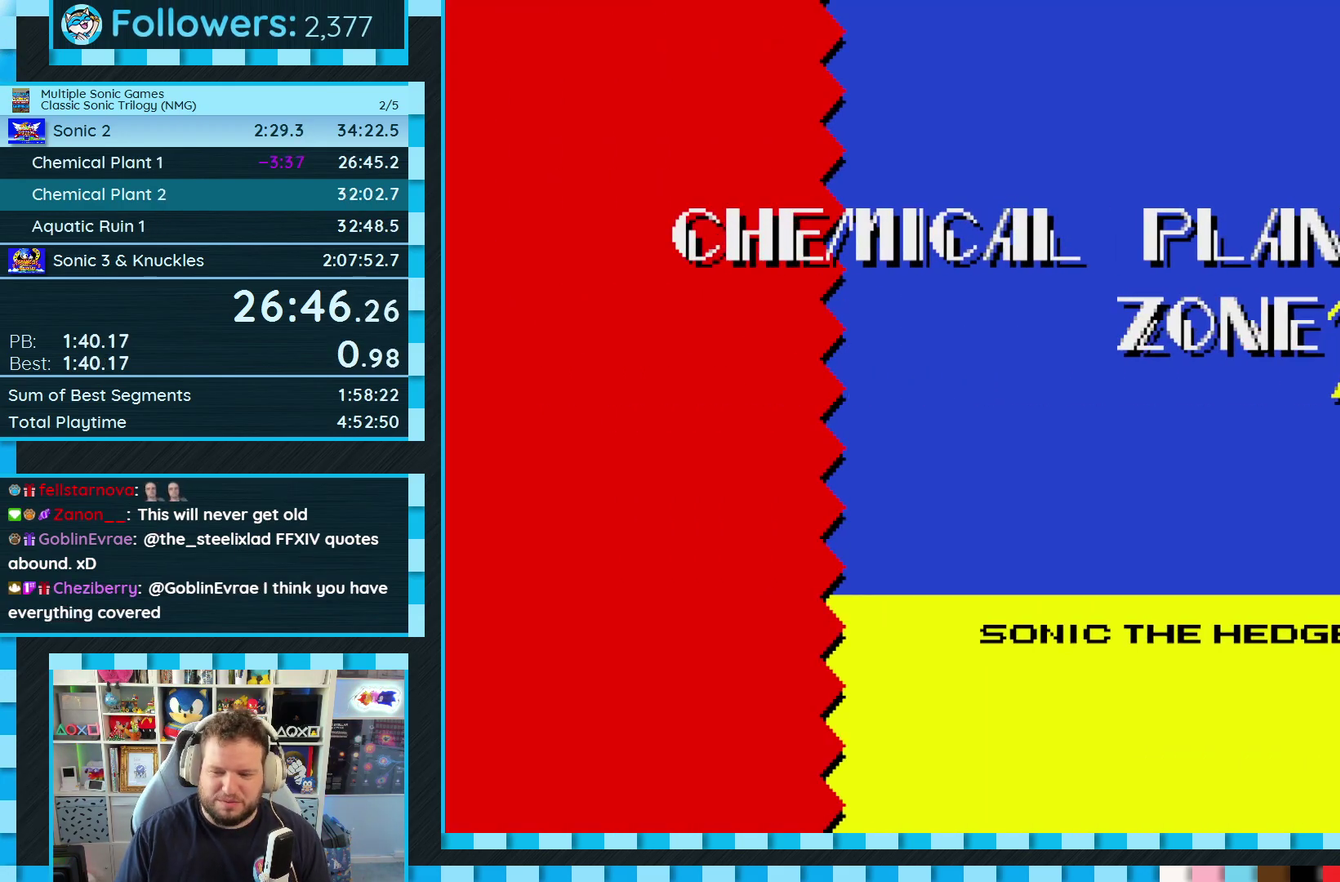
{"buttons": ["DPAD_DOWN"], "events": []}
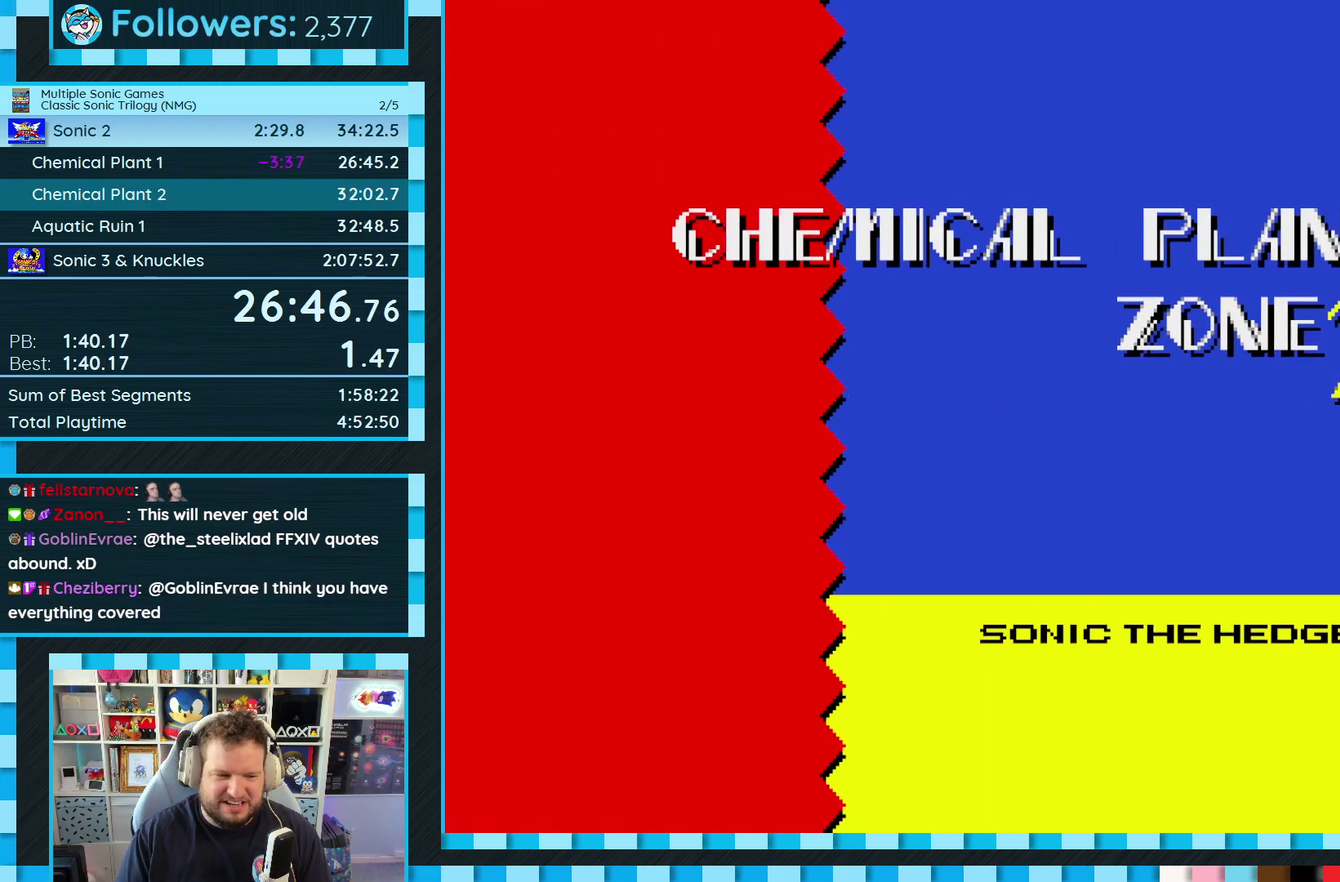
{"buttons": ["DPAD_DOWN"], "events": []}
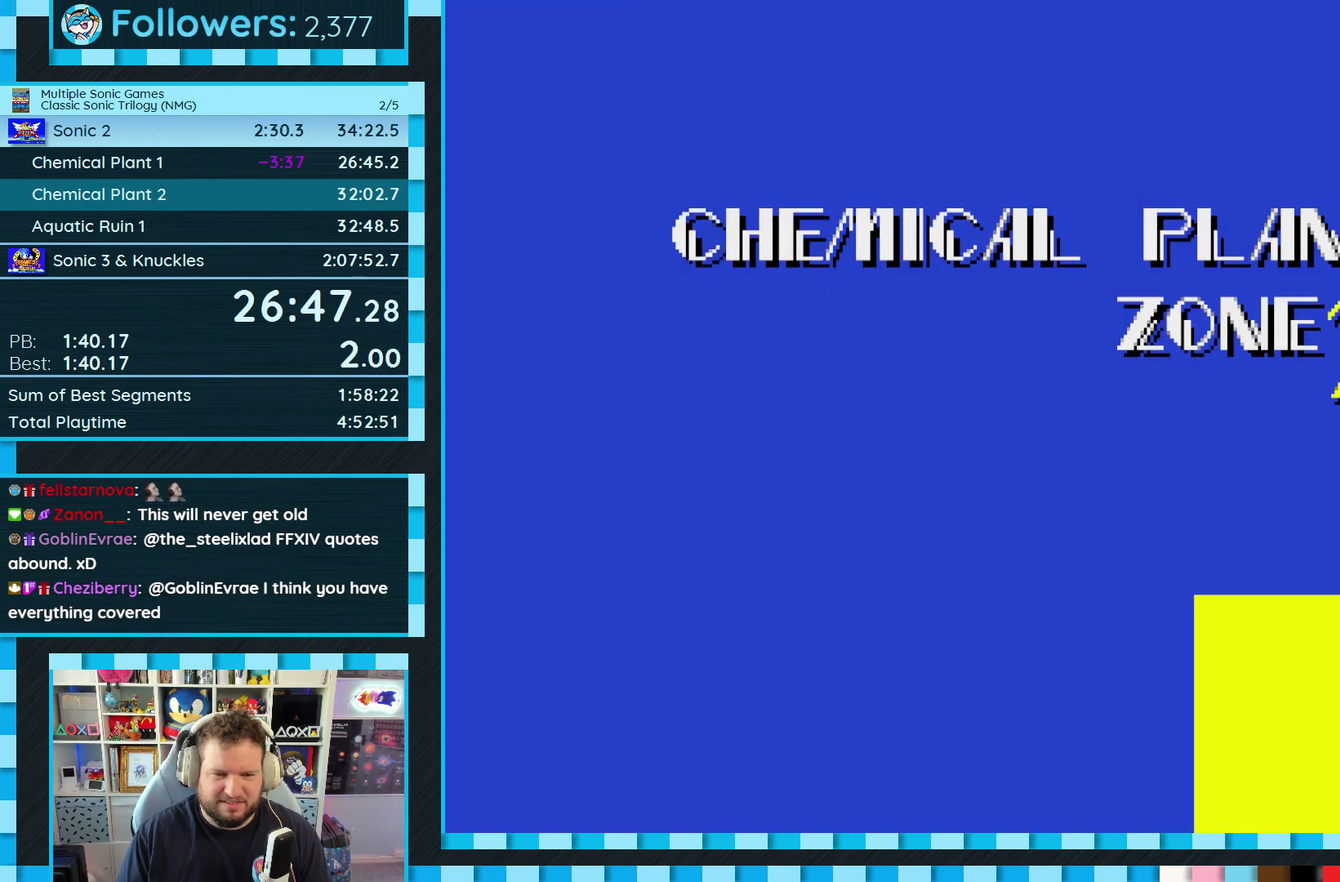
{"buttons": ["DPAD_DOWN"], "events": []}
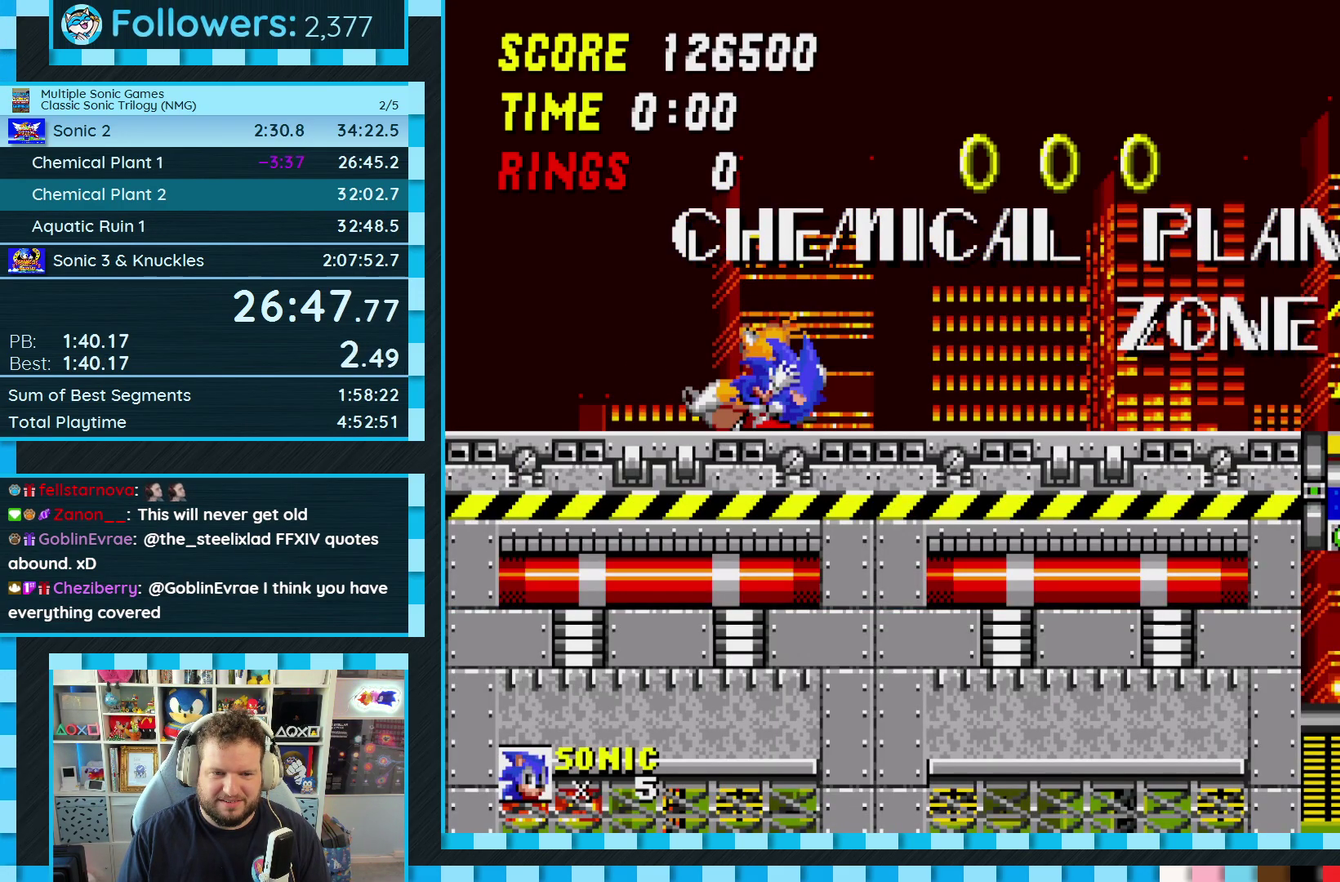
{"buttons": ["DPAD_RIGHT"], "events": [[17, "C", "down"], [33, "B", "down"], [83, "A", "down"], [133, "B", "up"], [133, "C", "up"], [150, "A", "up"], [183, "DPAD_DOWN", "up"], [433, "DPAD_RIGHT", "down"]]}
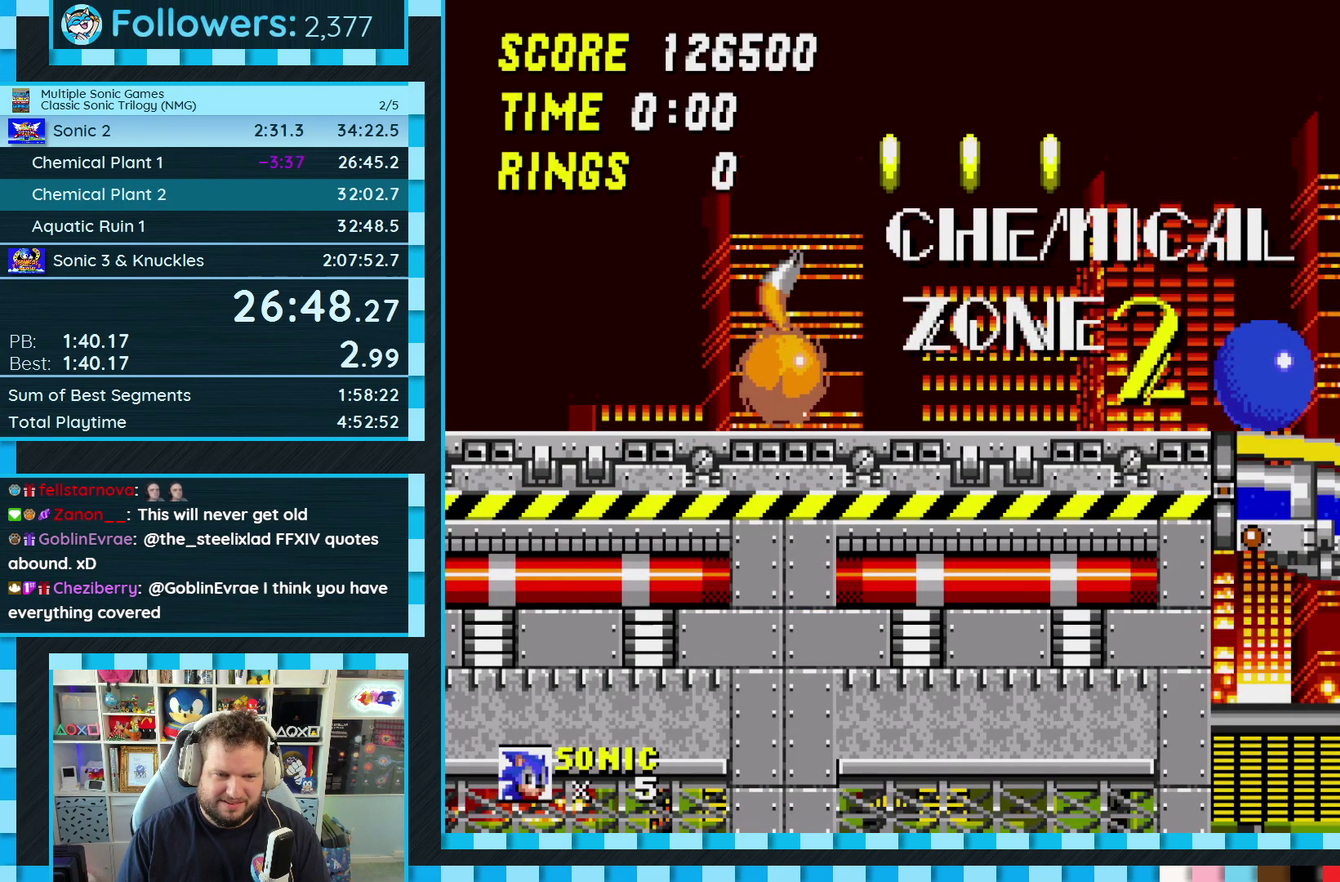
{"buttons": ["DPAD_RIGHT"], "events": []}
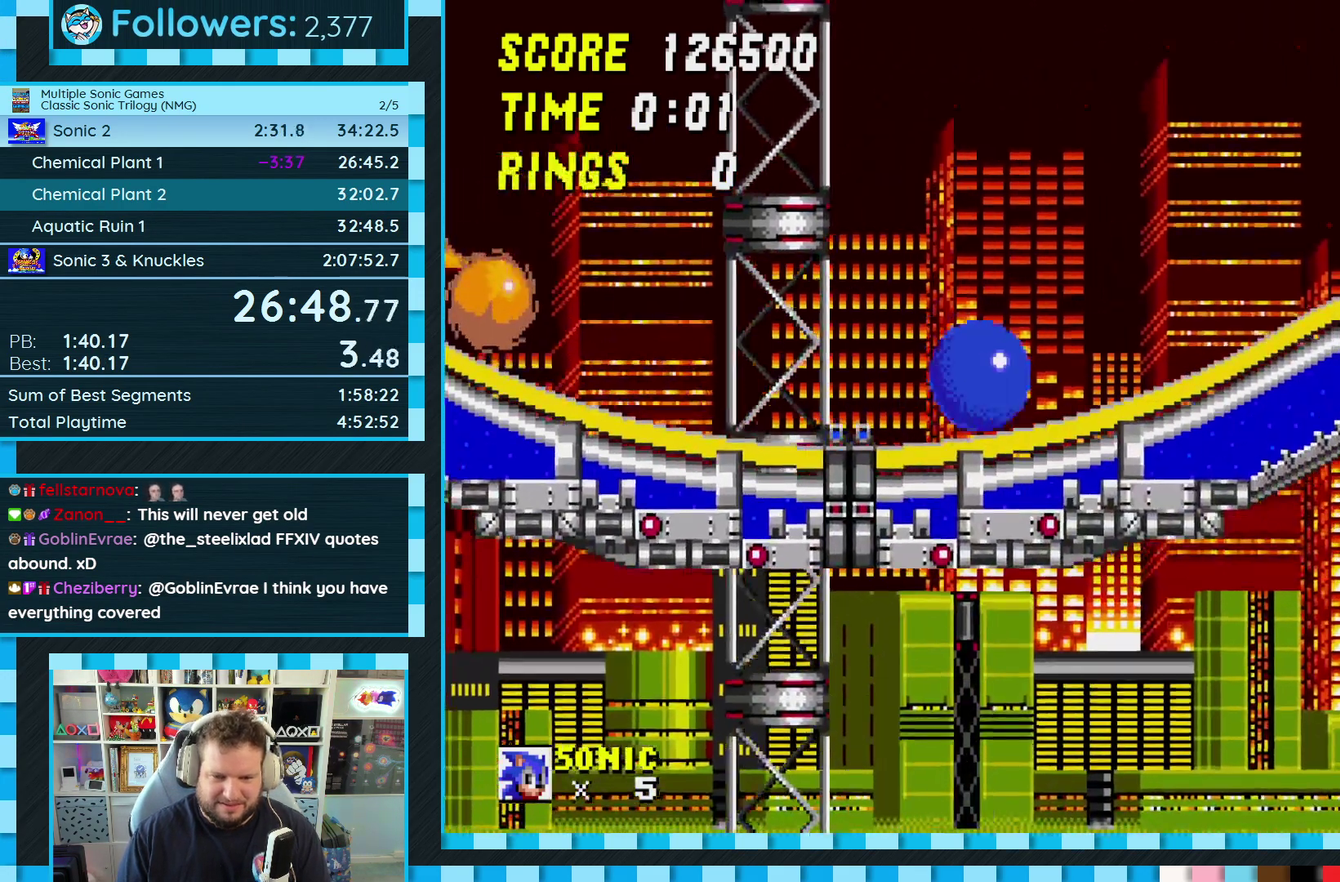
{"buttons": ["DPAD_RIGHT"], "events": []}
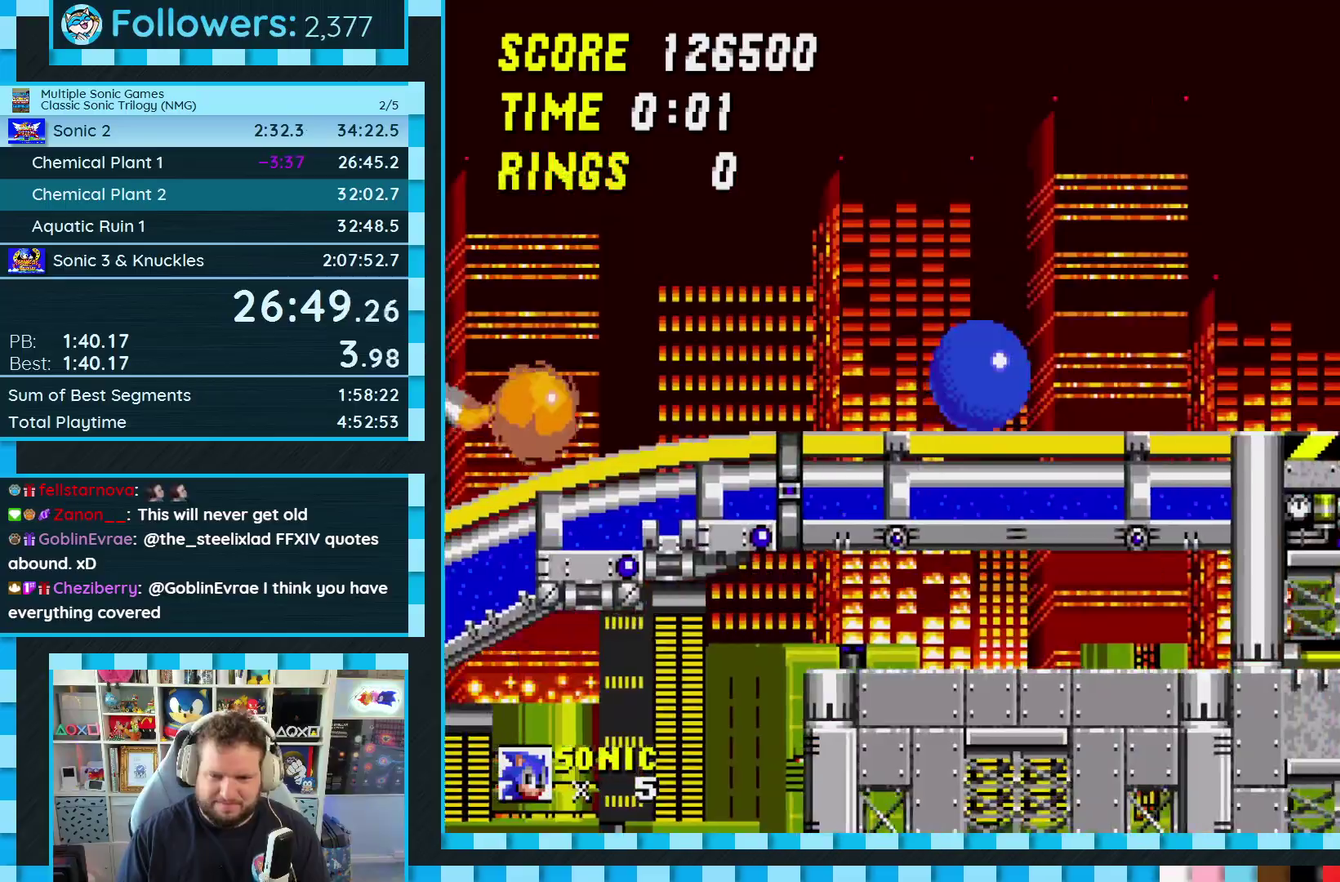
{"buttons": ["DPAD_RIGHT"], "events": []}
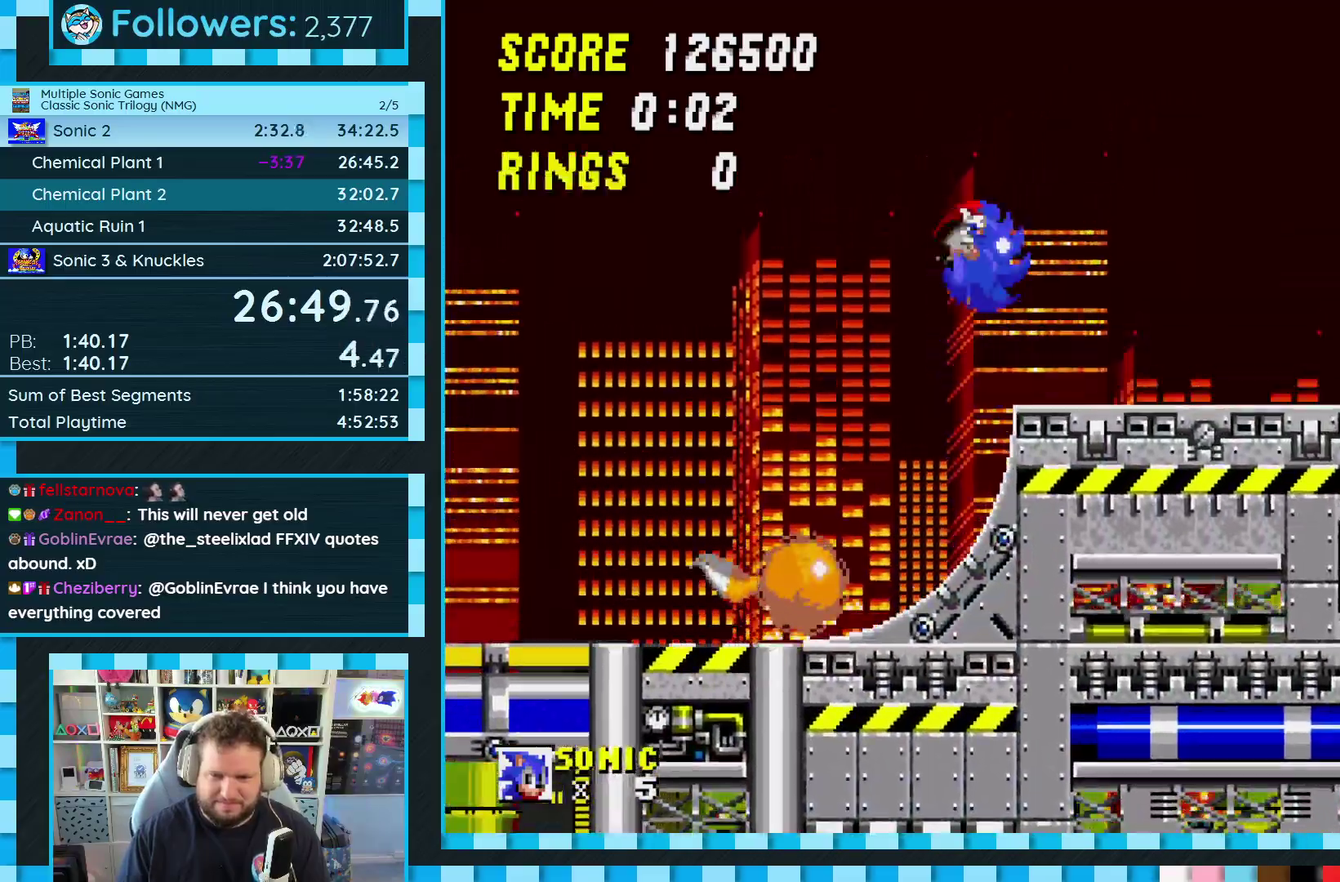
{"buttons": ["A", "DPAD_RIGHT"], "events": [[167, "A", "down"]]}
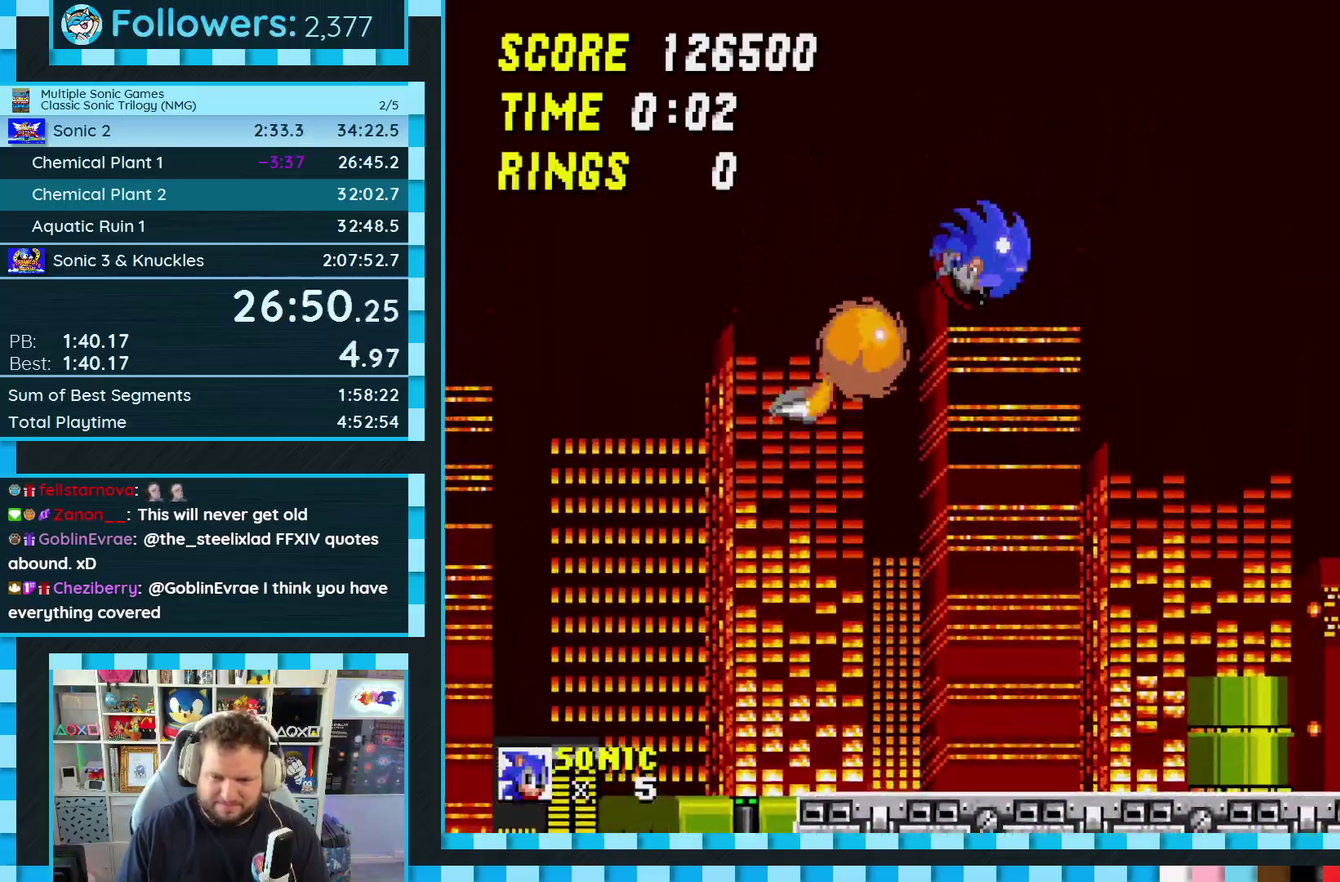
{"buttons": ["A", "DPAD_RIGHT"], "events": []}
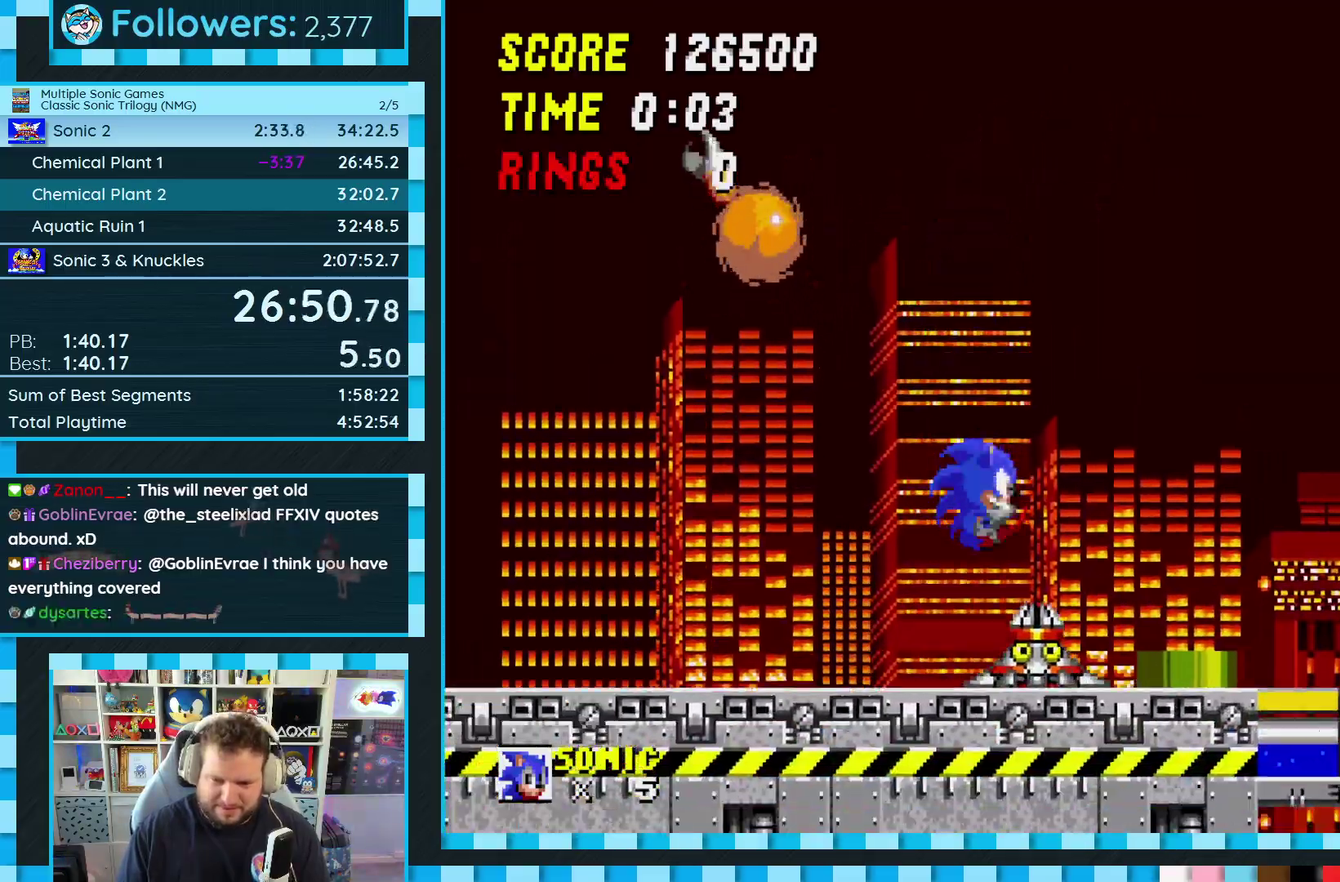
{"buttons": ["A", "DPAD_RIGHT"], "events": []}
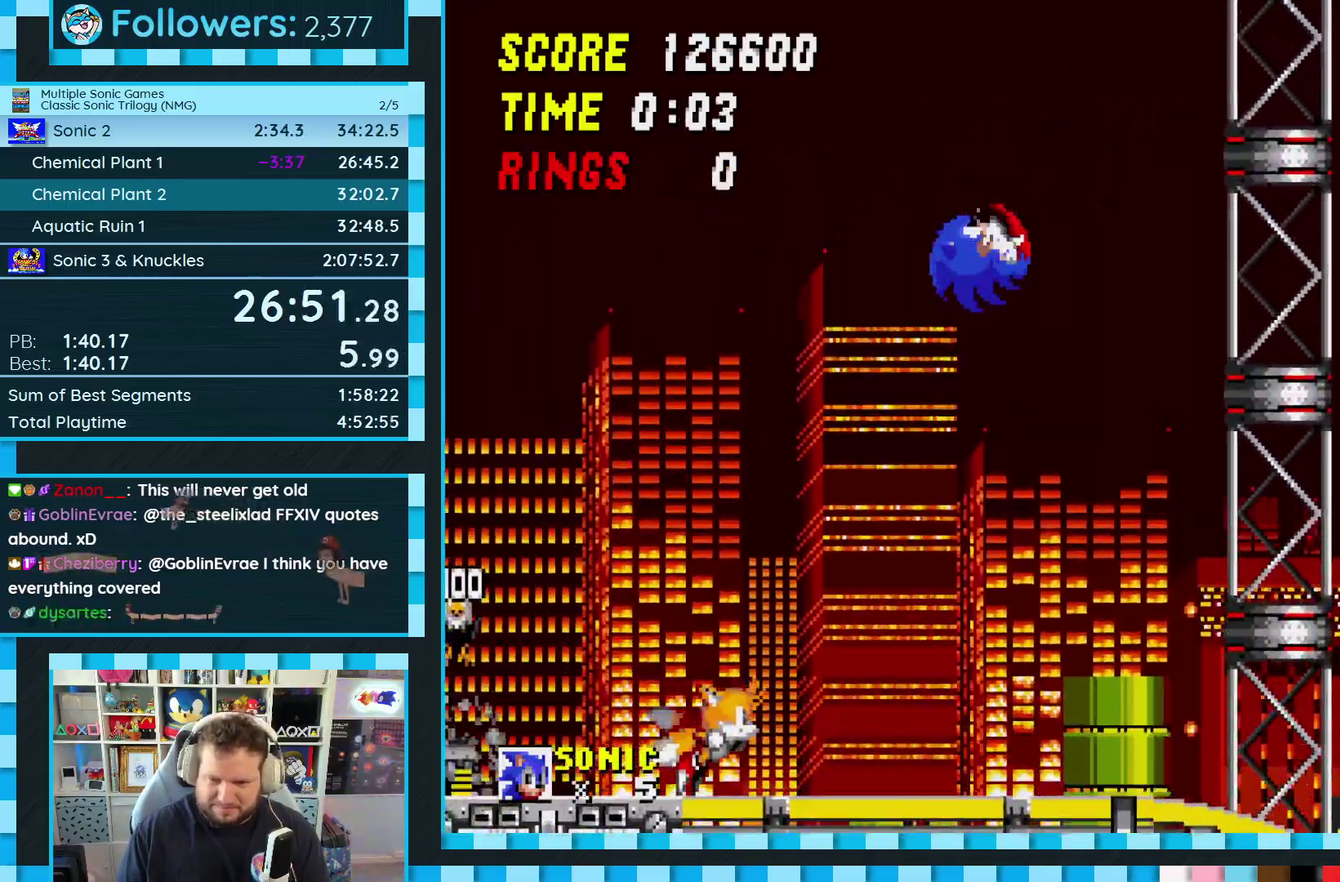
{"buttons": ["DPAD_RIGHT"], "events": [[117, "A", "up"]]}
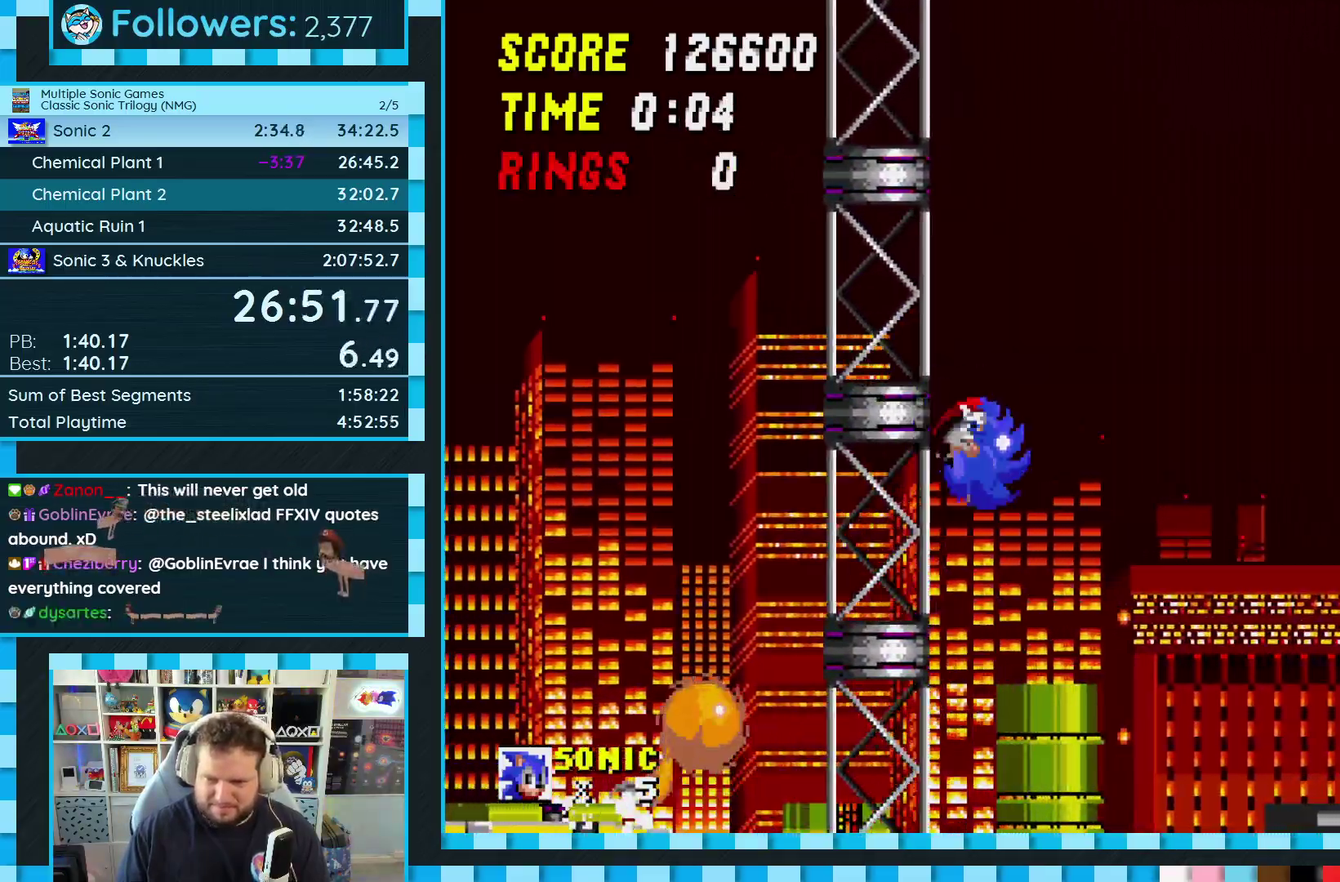
{"buttons": ["DPAD_DOWN"], "events": [[267, "DPAD_RIGHT", "up"], [350, "DPAD_DOWN", "down"]]}
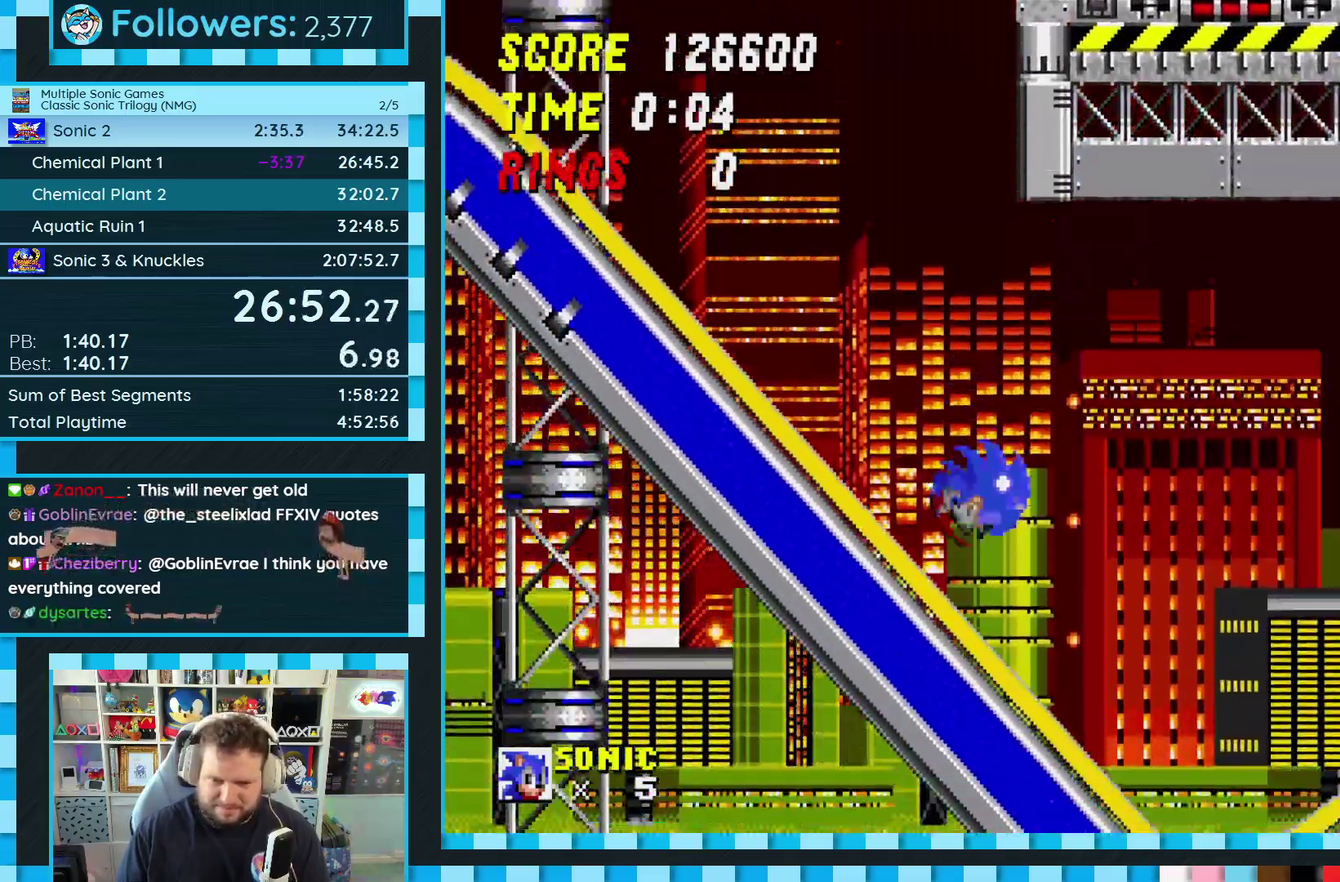
{"buttons": ["DPAD_DOWN"], "events": []}
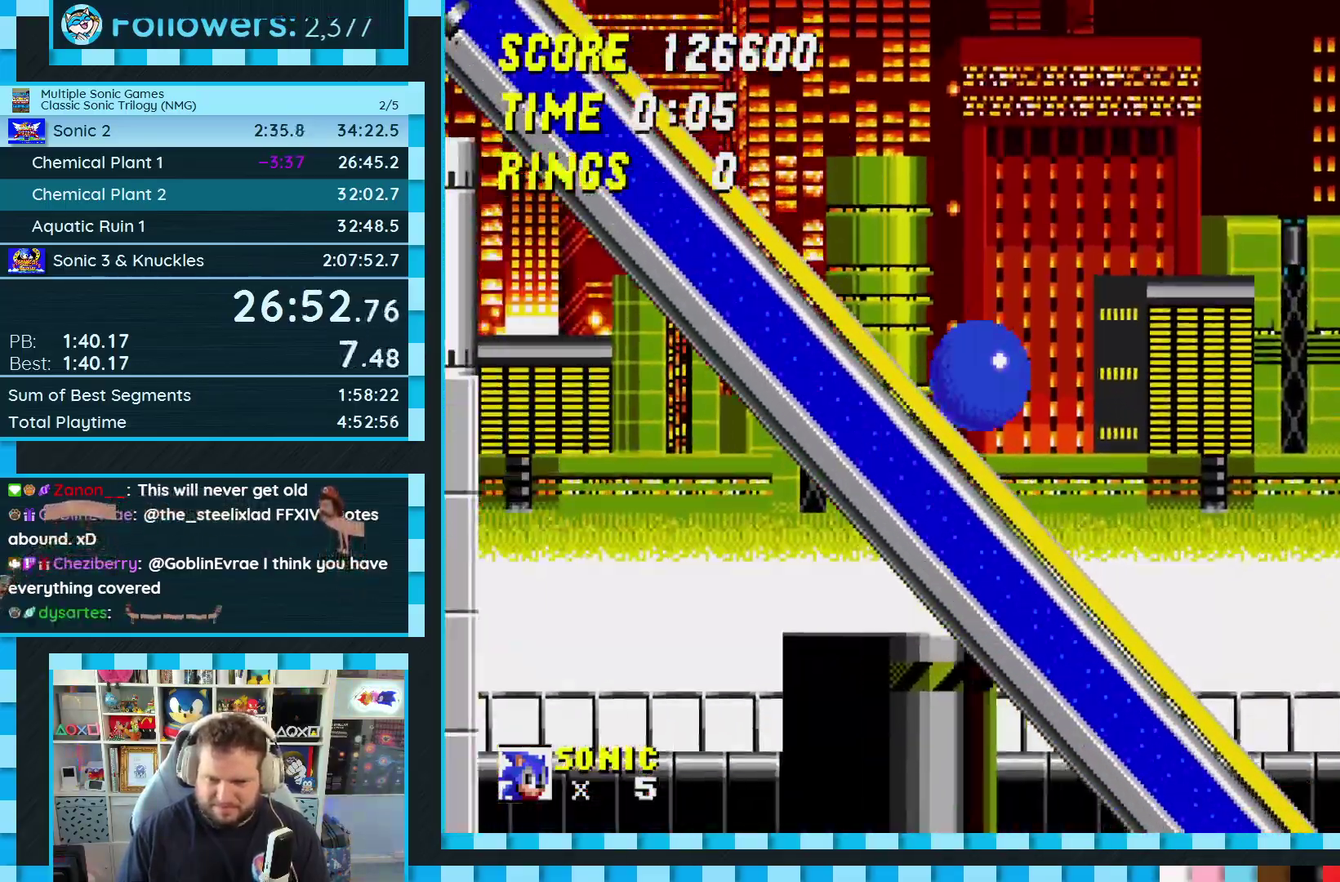
{"buttons": ["A"], "events": [[400, "A", "down"], [417, "DPAD_DOWN", "up"]]}
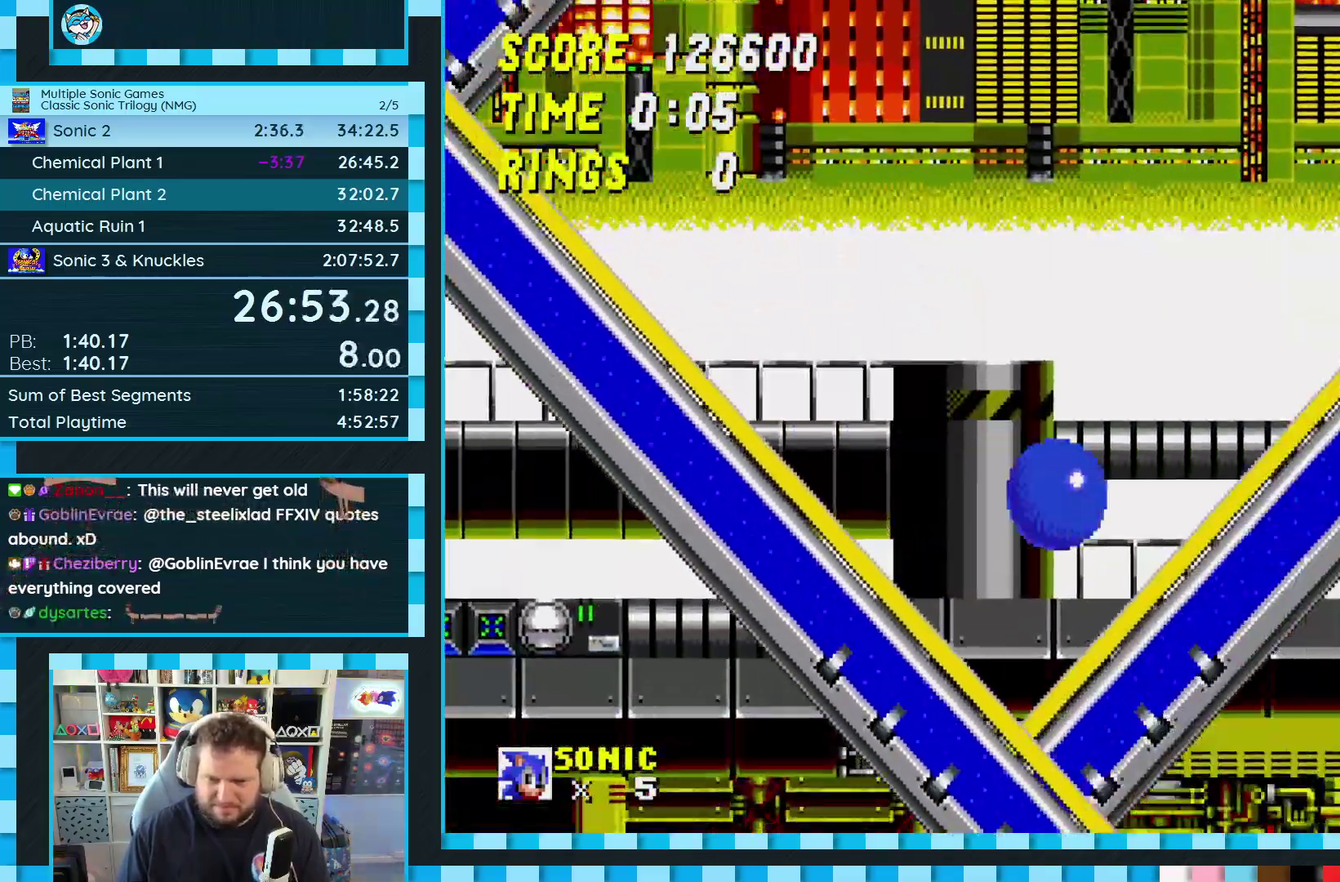
{"buttons": [], "events": [[217, "A", "up"]]}
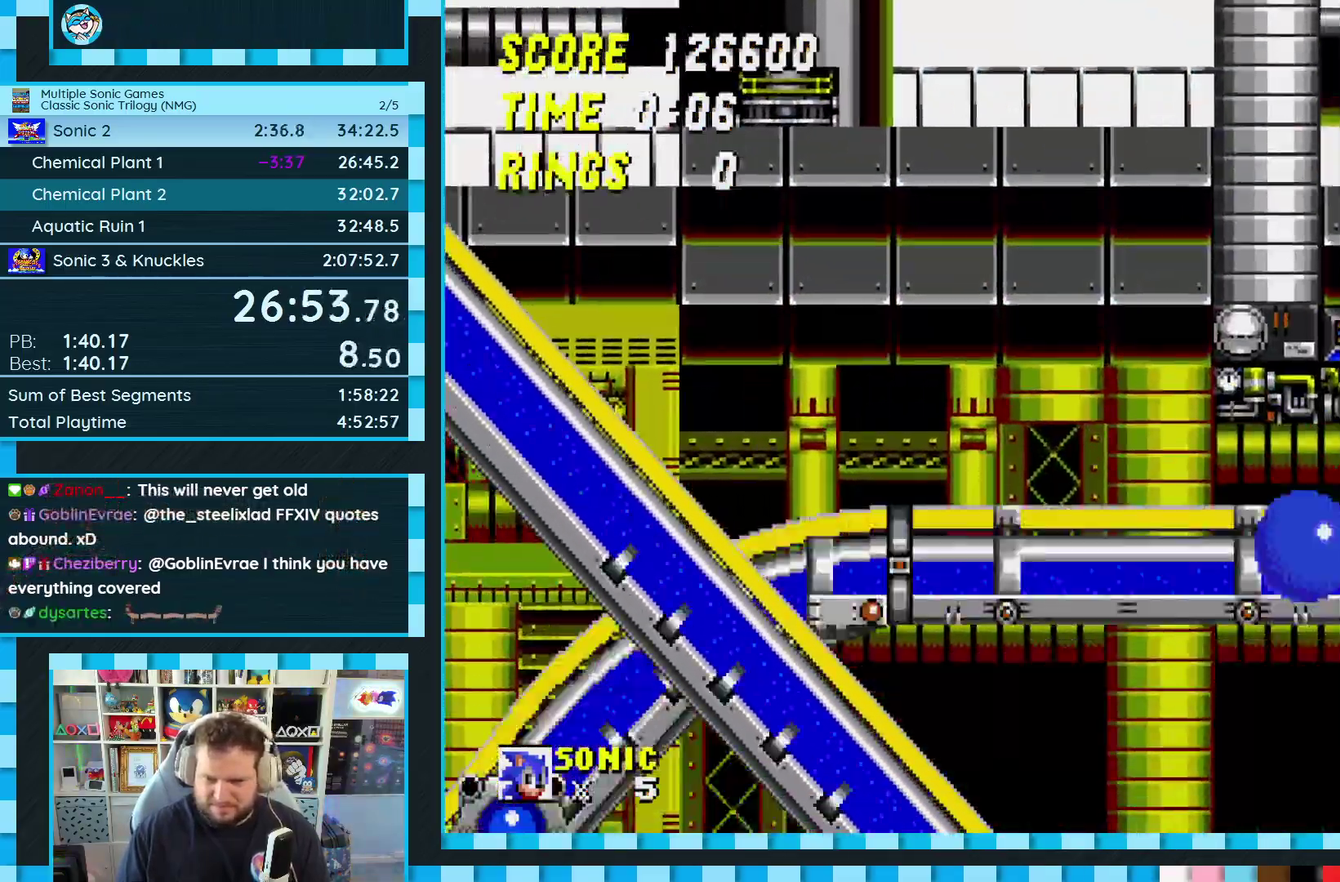
{"buttons": ["DPAD_RIGHT"], "events": [[17, "DPAD_RIGHT", "down"]]}
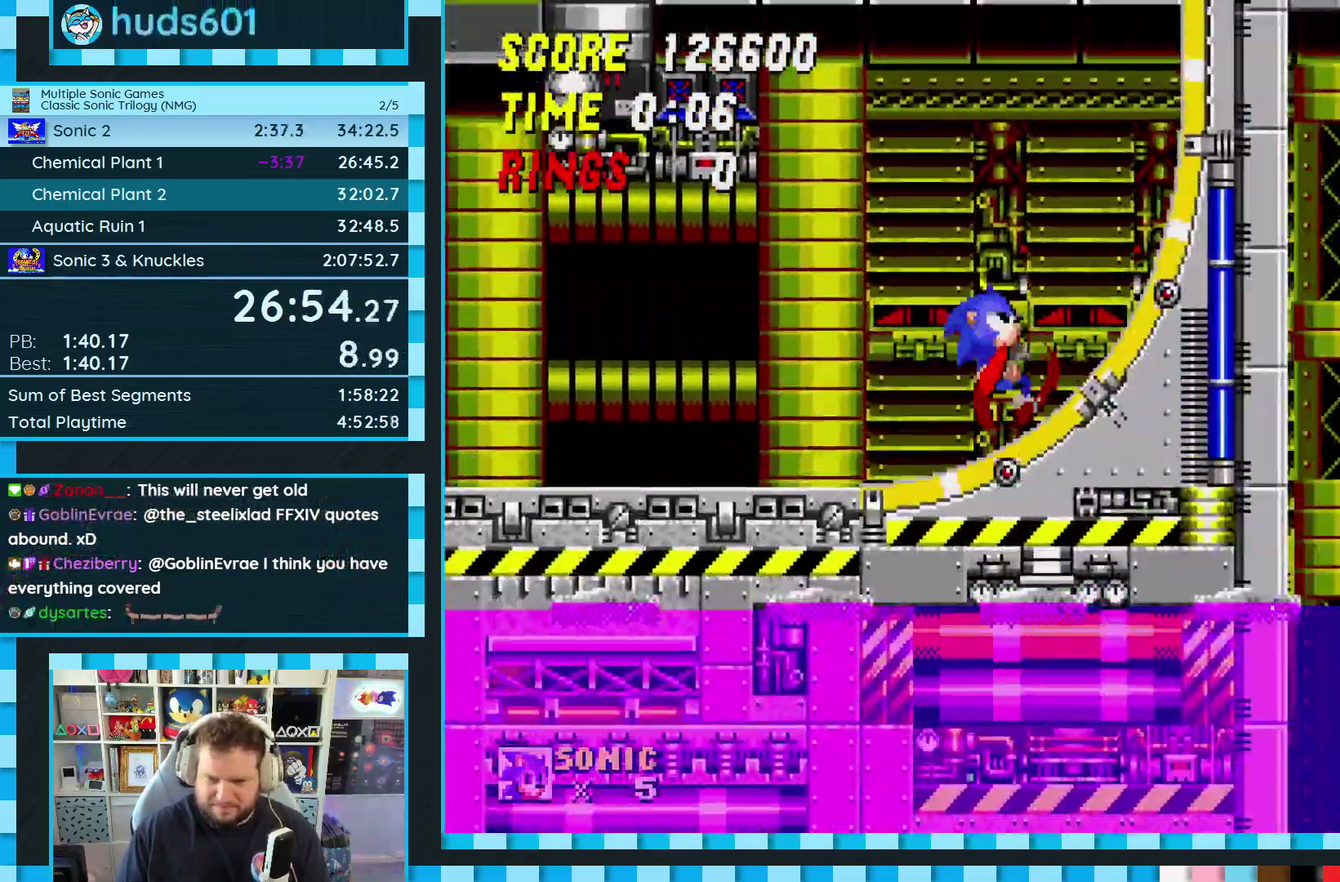
{"buttons": ["DPAD_LEFT"], "events": [[83, "A", "down"], [100, "DPAD_RIGHT", "up"], [167, "DPAD_LEFT", "down"], [300, "A", "up"]]}
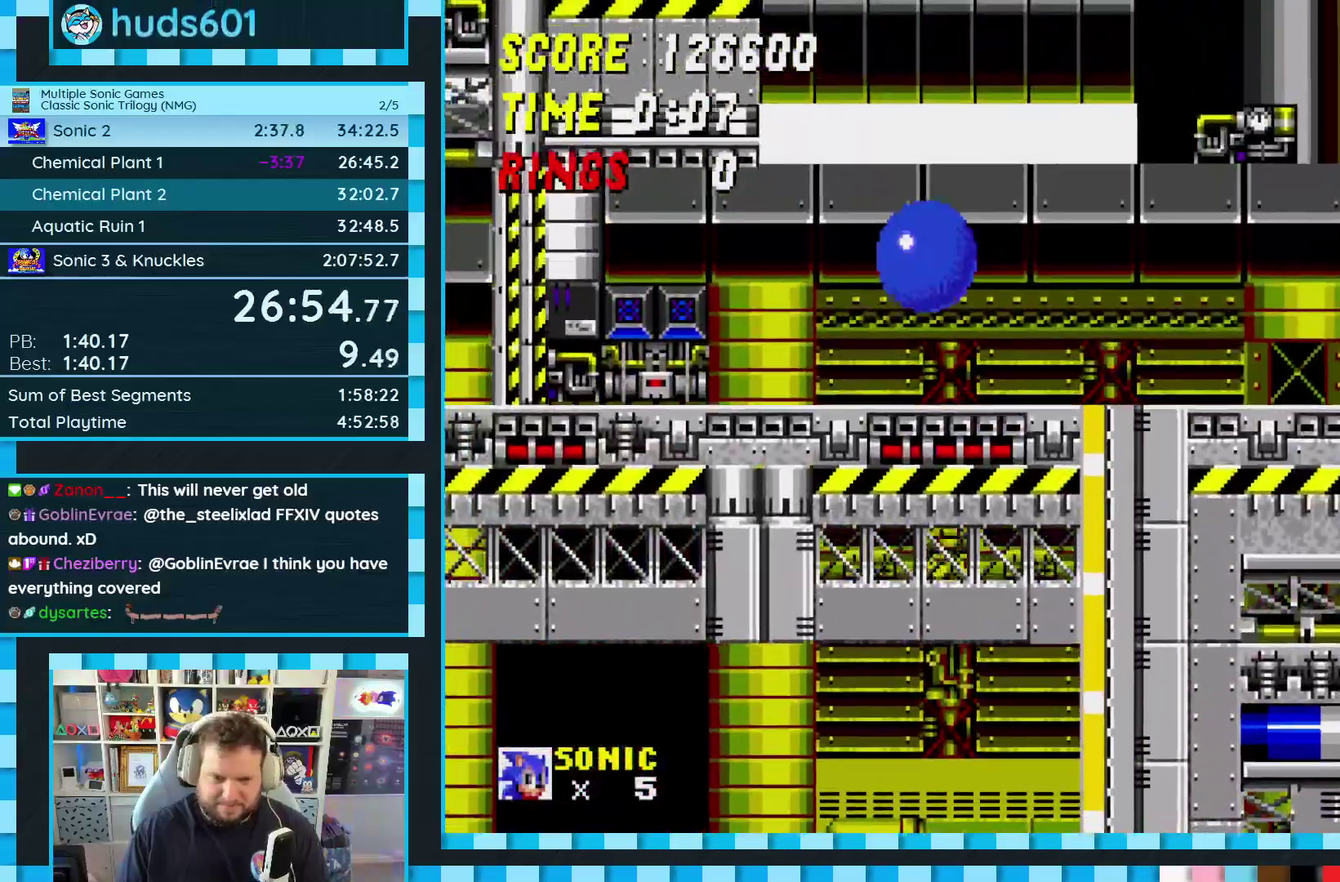
{"buttons": ["DPAD_DOWN", "DPAD_LEFT"], "events": [[483, "DPAD_DOWN", "down"]]}
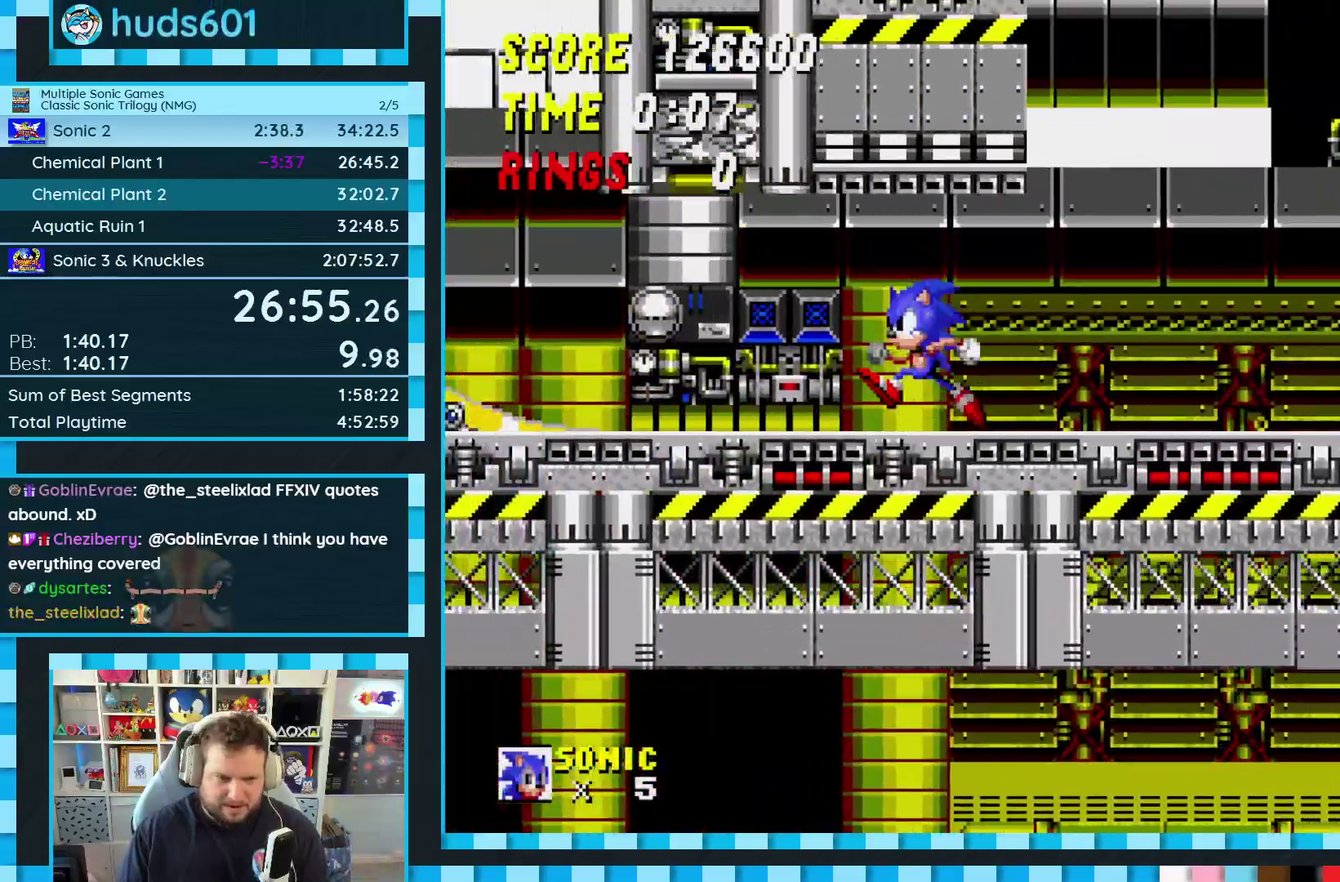
{"buttons": ["DPAD_LEFT"], "events": [[17, "DPAD_LEFT", "up"], [150, "DPAD_DOWN", "up"], [233, "DPAD_RIGHT", "down"], [367, "DPAD_RIGHT", "up"], [467, "DPAD_LEFT", "down"]]}
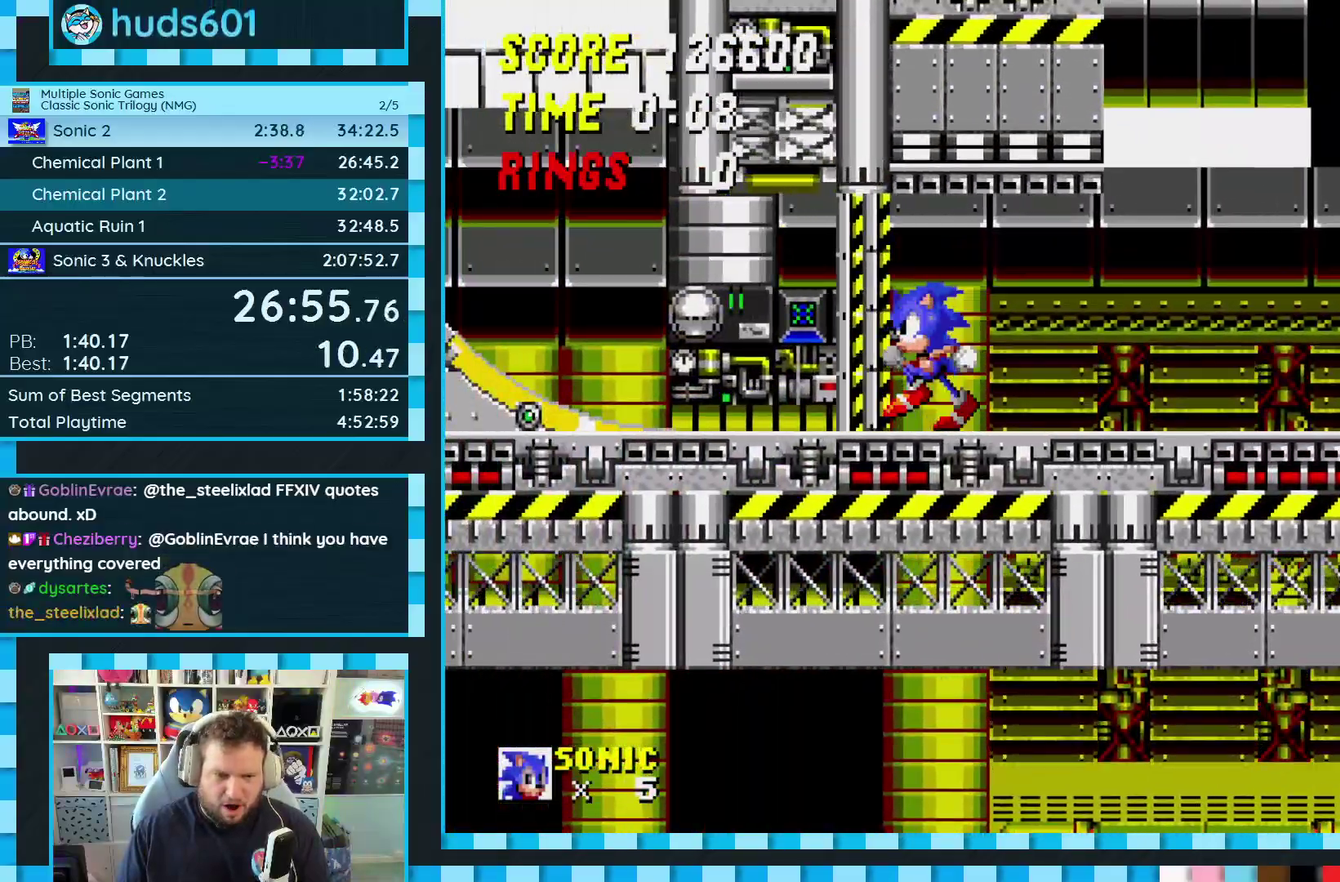
{"buttons": [], "events": [[200, "DPAD_LEFT", "up"], [333, "DPAD_RIGHT", "down"], [400, "DPAD_RIGHT", "up"]]}
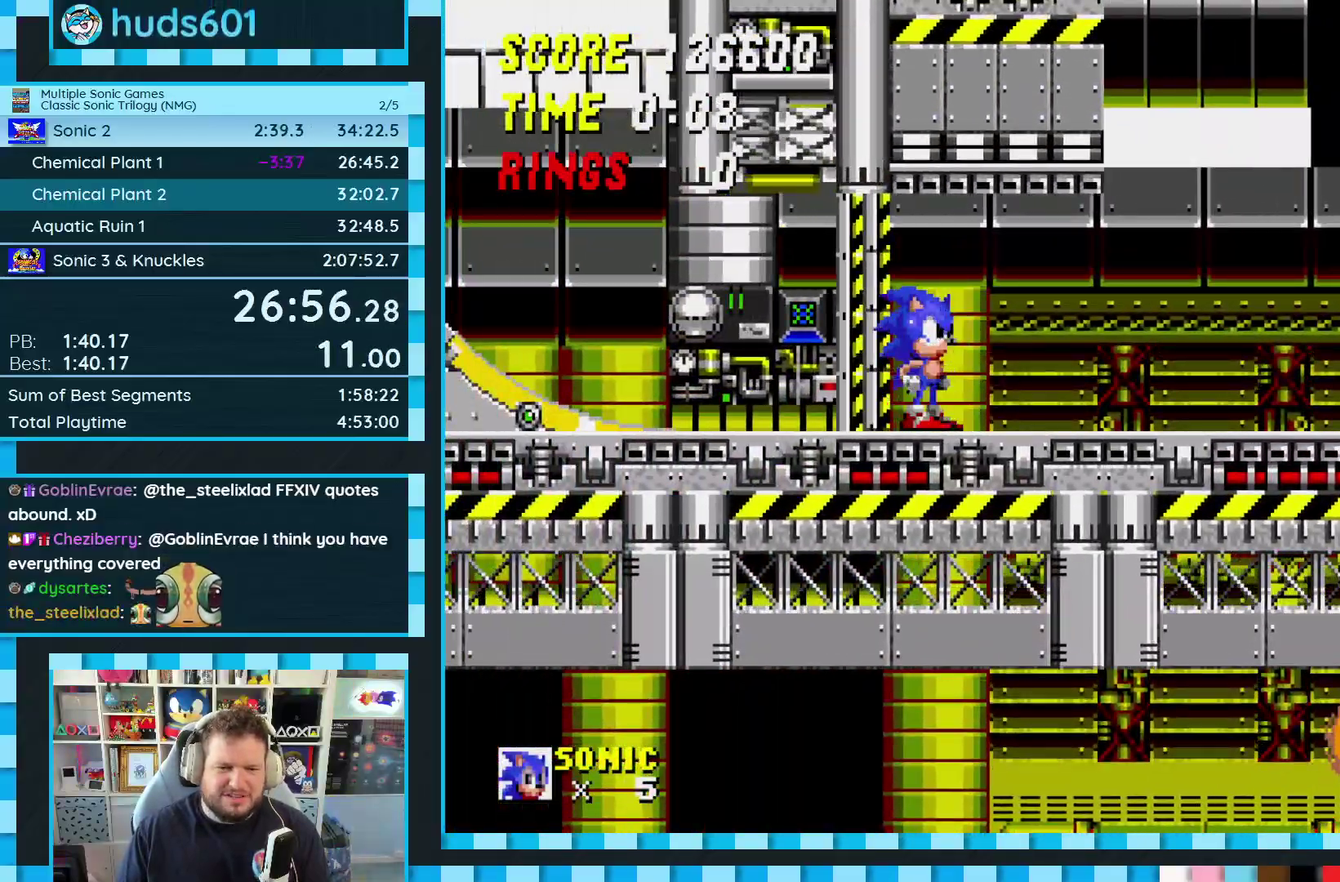
{"buttons": ["DPAD_RIGHT"], "events": [[33, "DPAD_DOWN", "down"], [83, "C", "down"], [100, "B", "down"], [117, "A", "down"], [150, "B", "up"], [150, "C", "up"], [150, "DPAD_DOWN", "up"], [183, "A", "up"], [433, "DPAD_RIGHT", "down"]]}
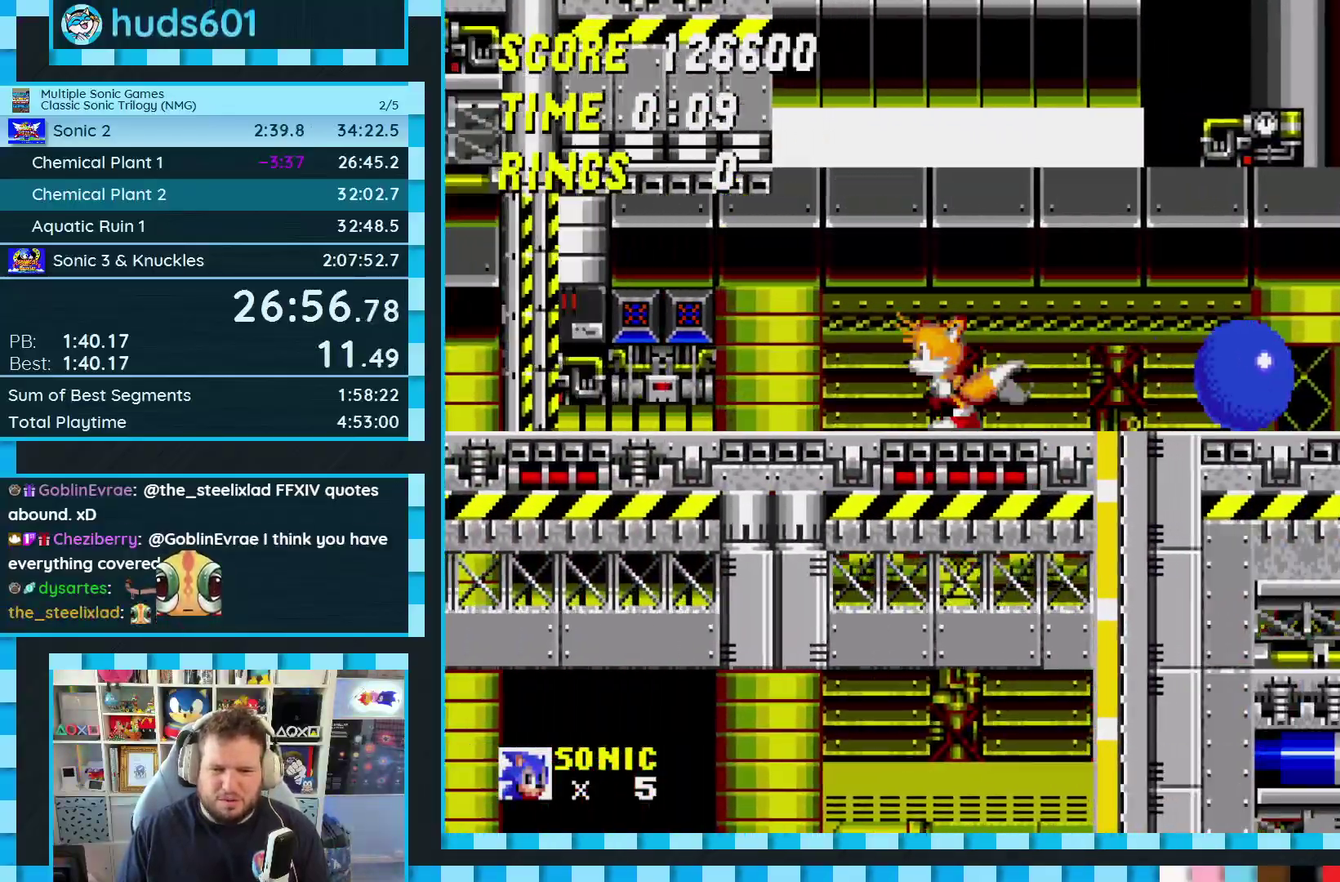
{"buttons": ["A", "DPAD_RIGHT"], "events": [[267, "A", "down"]]}
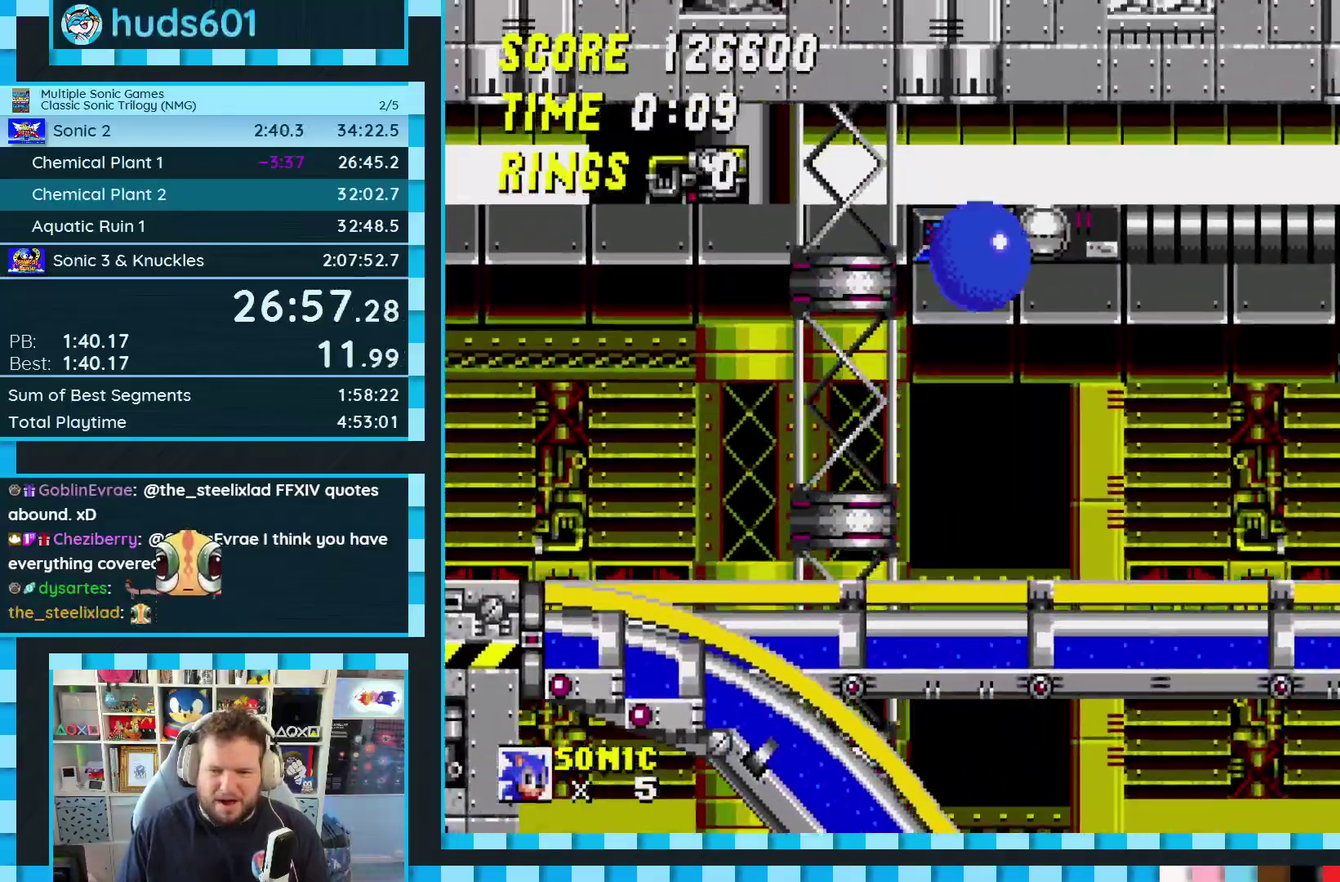
{"buttons": ["DPAD_RIGHT"], "events": [[217, "A", "up"]]}
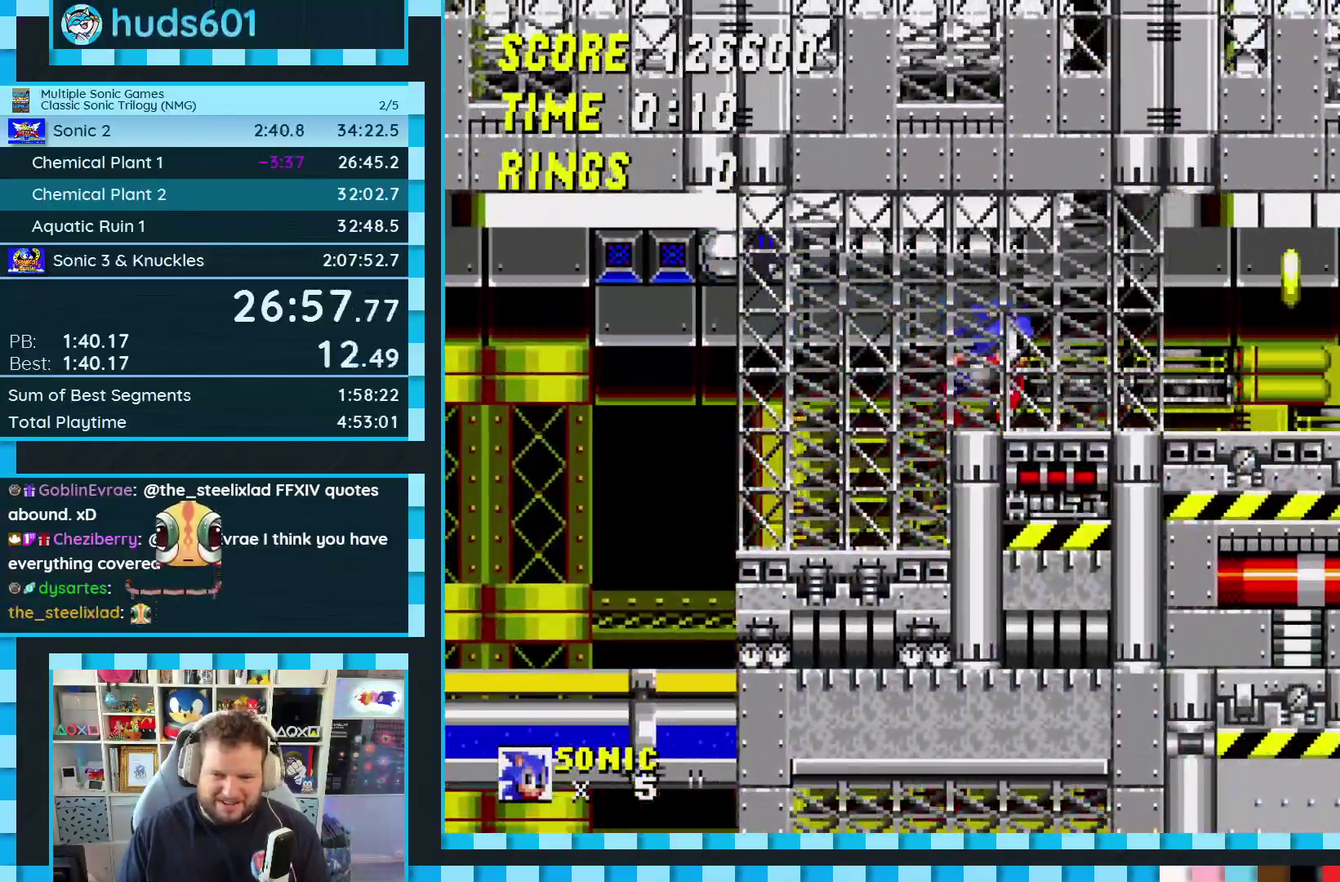
{"buttons": [], "events": [[400, "DPAD_RIGHT", "up"]]}